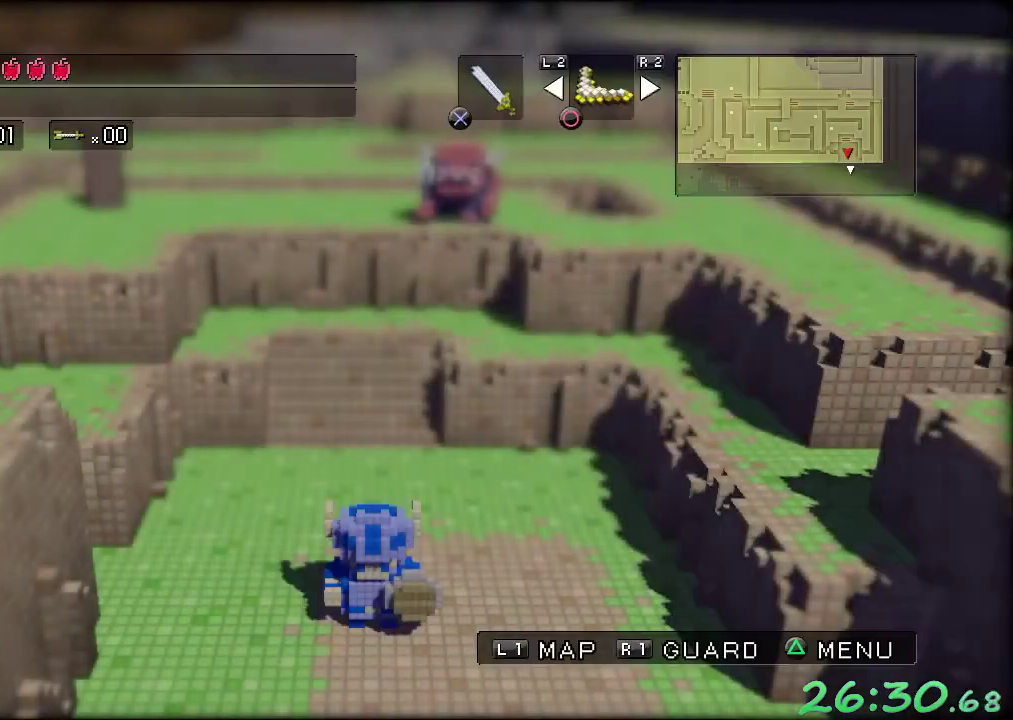
Gameplay with a controller (Xbox layout); each line is a JSON object with the inputs held at the frame after it. "events" lists button and stick changes between this image and that frame as [ms after this image, input, new state], when the widget could be followed in between. Not read: L3 R3.
{"buttons": ["START"], "left_stick": "center", "events": [[400, "START", "down"]]}
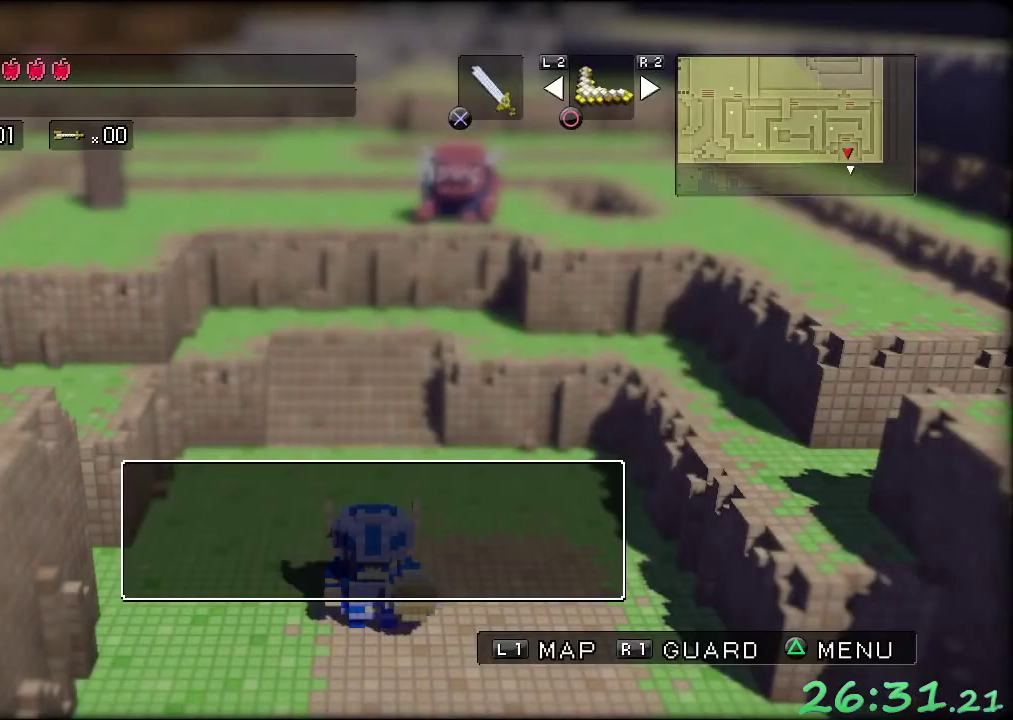
{"buttons": [], "left_stick": "center", "events": [[50, "START", "up"], [300, "A", "down"], [467, "A", "up"]]}
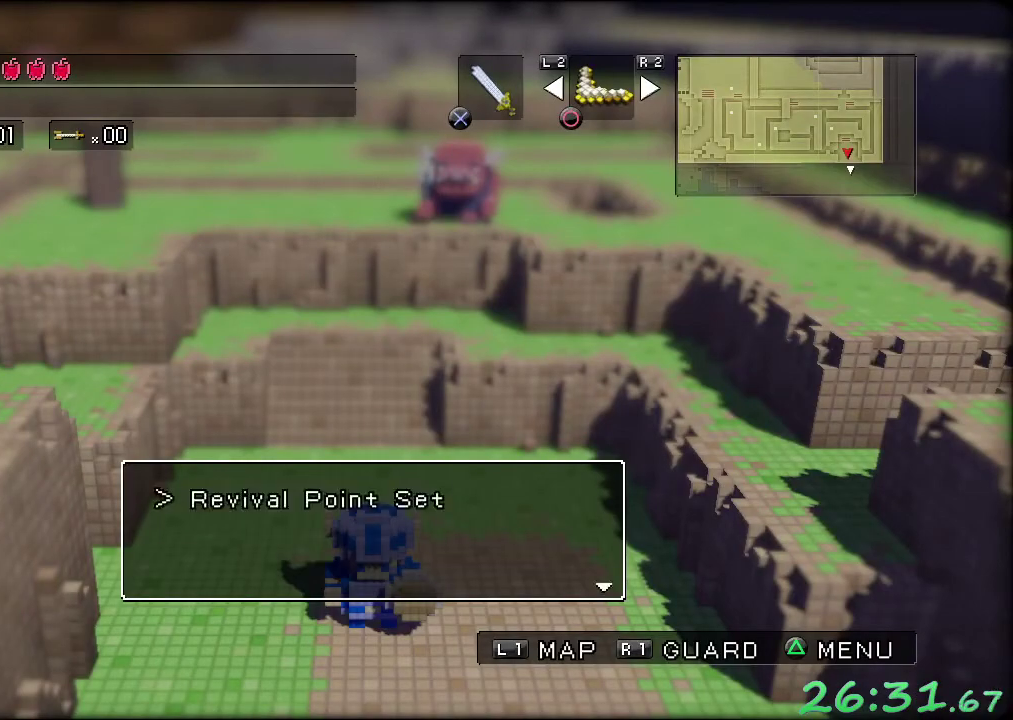
{"buttons": [], "left_stick": "center", "events": [[83, "A", "down"], [200, "A", "up"]]}
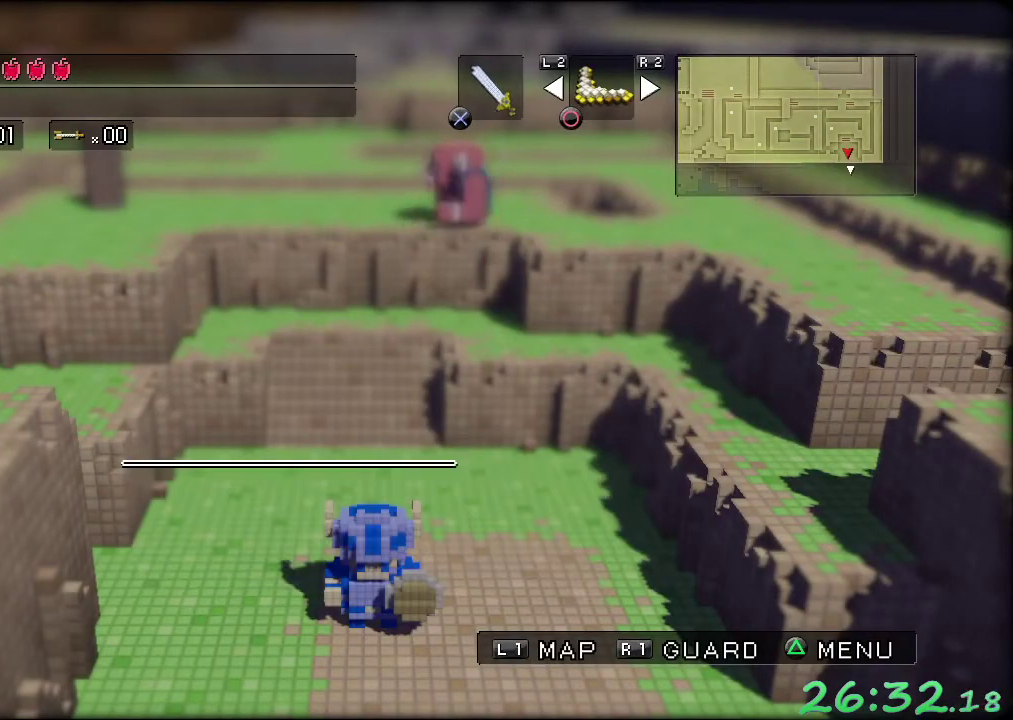
{"buttons": [], "left_stick": "center", "events": [[233, "START", "down"], [383, "START", "up"]]}
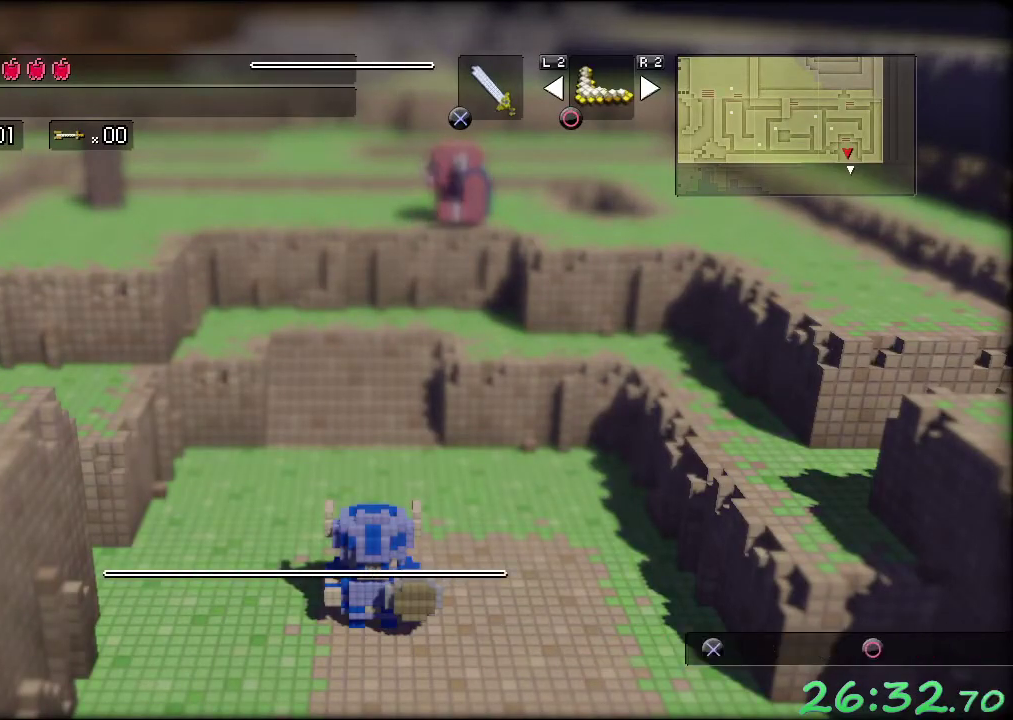
{"buttons": [], "left_stick": "center", "events": []}
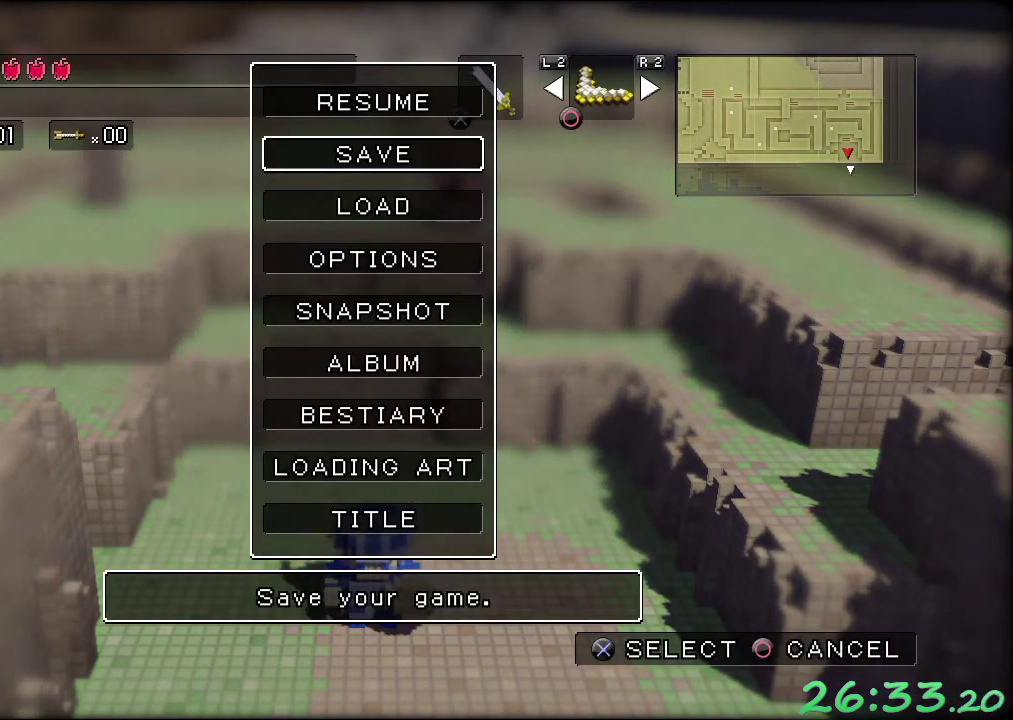
{"buttons": [], "left_stick": "center", "events": [[100, "A", "down"], [200, "A", "up"]]}
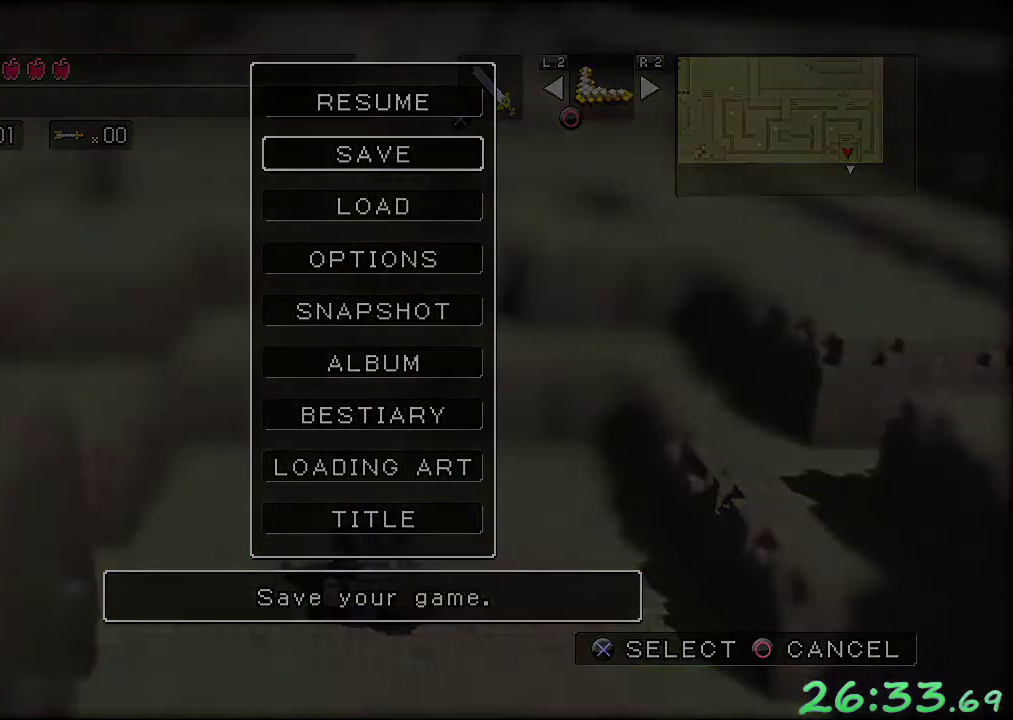
{"buttons": [], "left_stick": "center", "events": []}
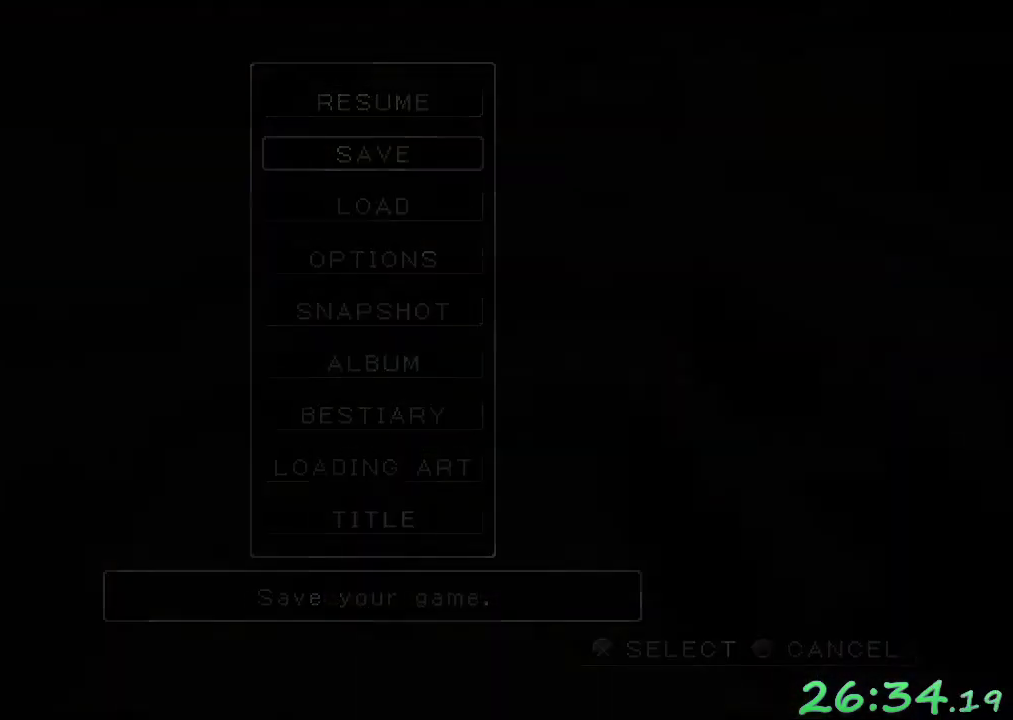
{"buttons": [], "left_stick": "center", "events": []}
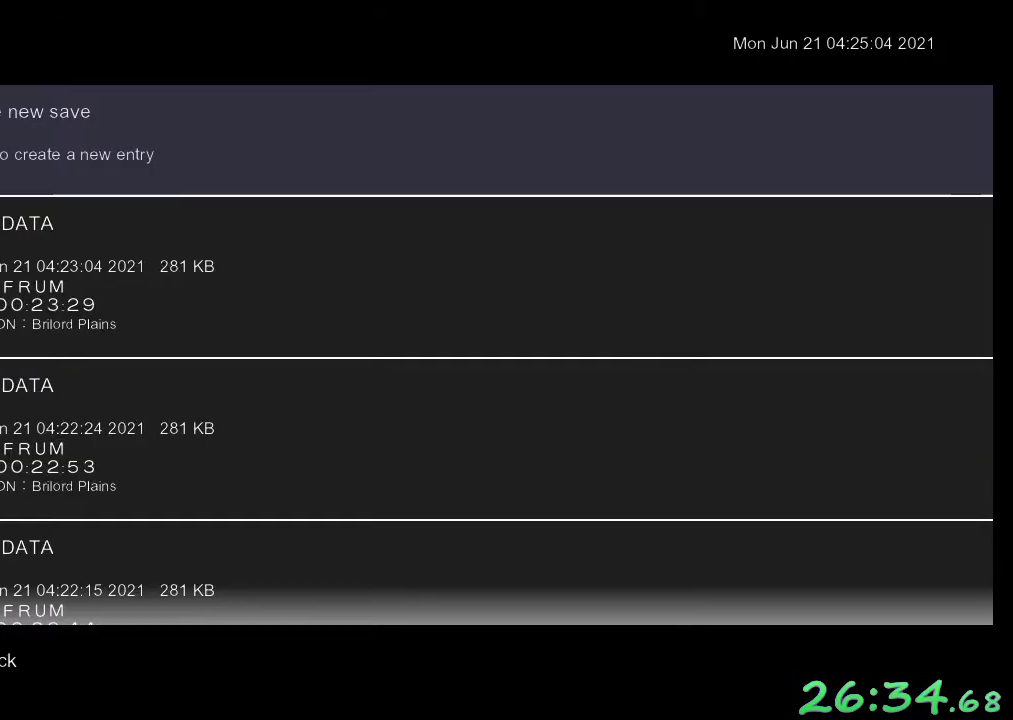
{"buttons": ["A"], "left_stick": "center", "events": [[433, "A", "down"]]}
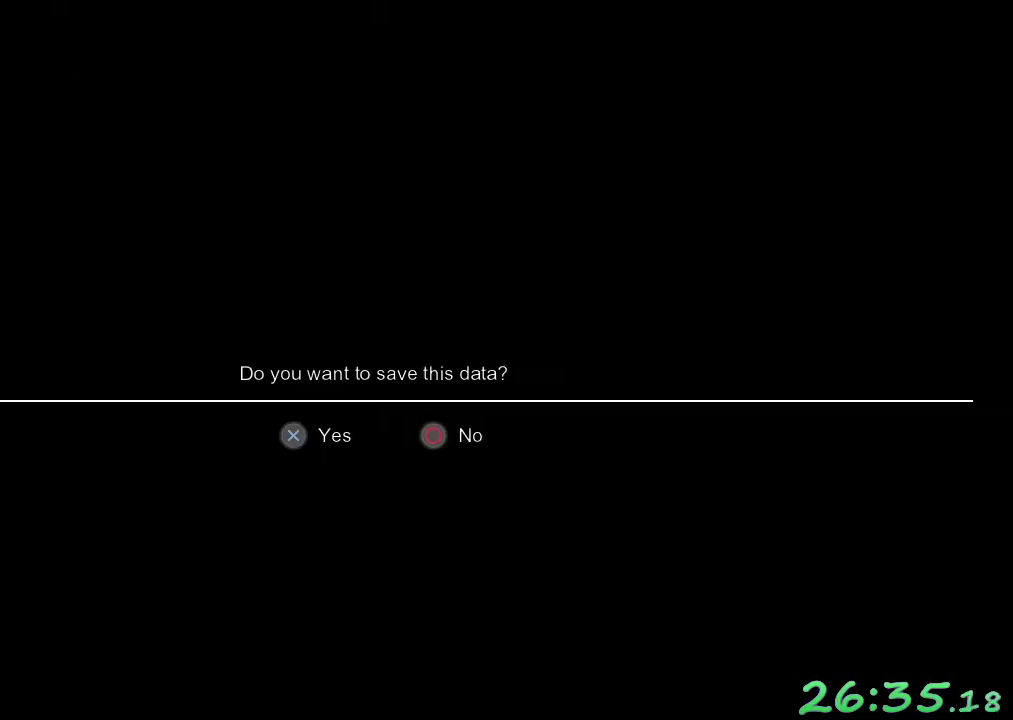
{"buttons": [], "left_stick": "center", "events": [[33, "A", "up"], [167, "A", "down"], [250, "A", "up"]]}
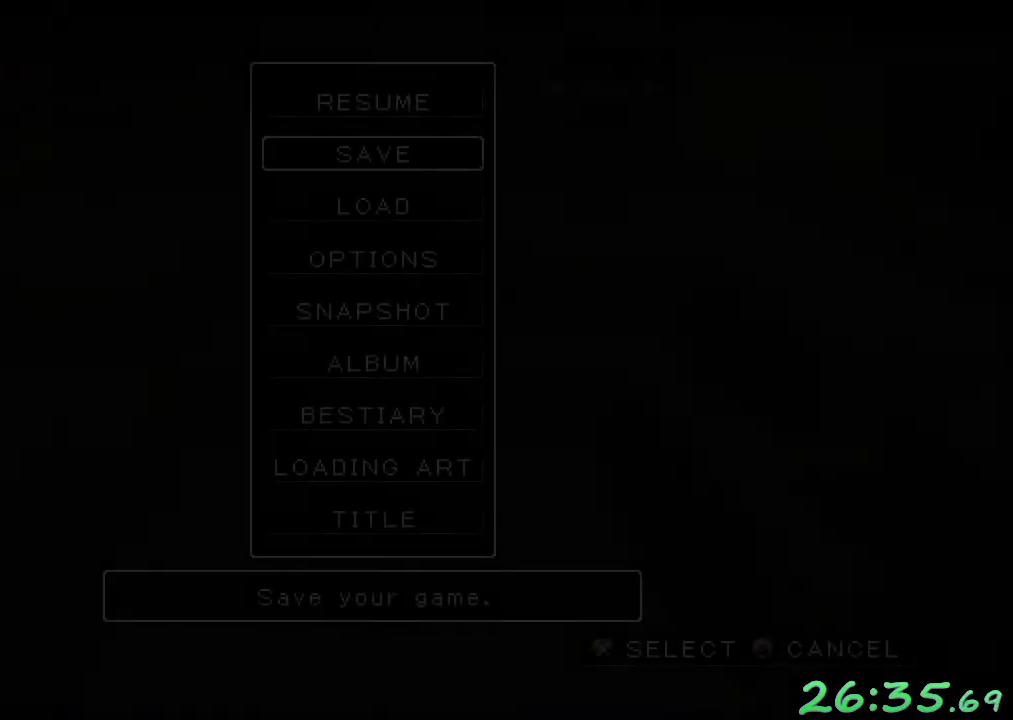
{"buttons": [], "left_stick": "center", "events": []}
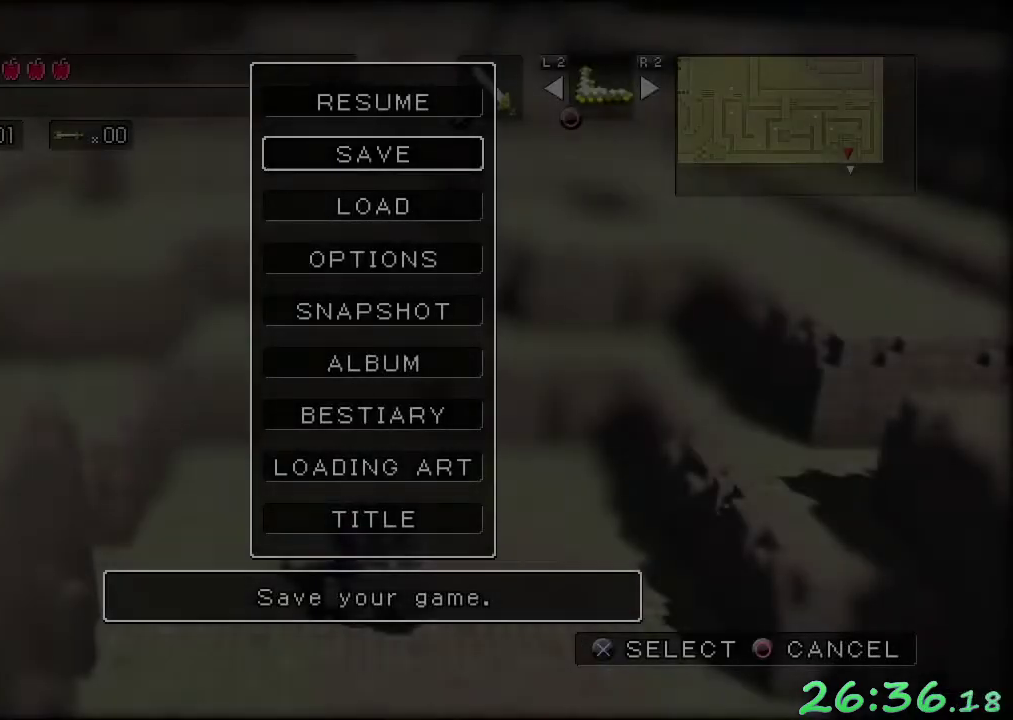
{"buttons": [], "left_stick": "center", "events": []}
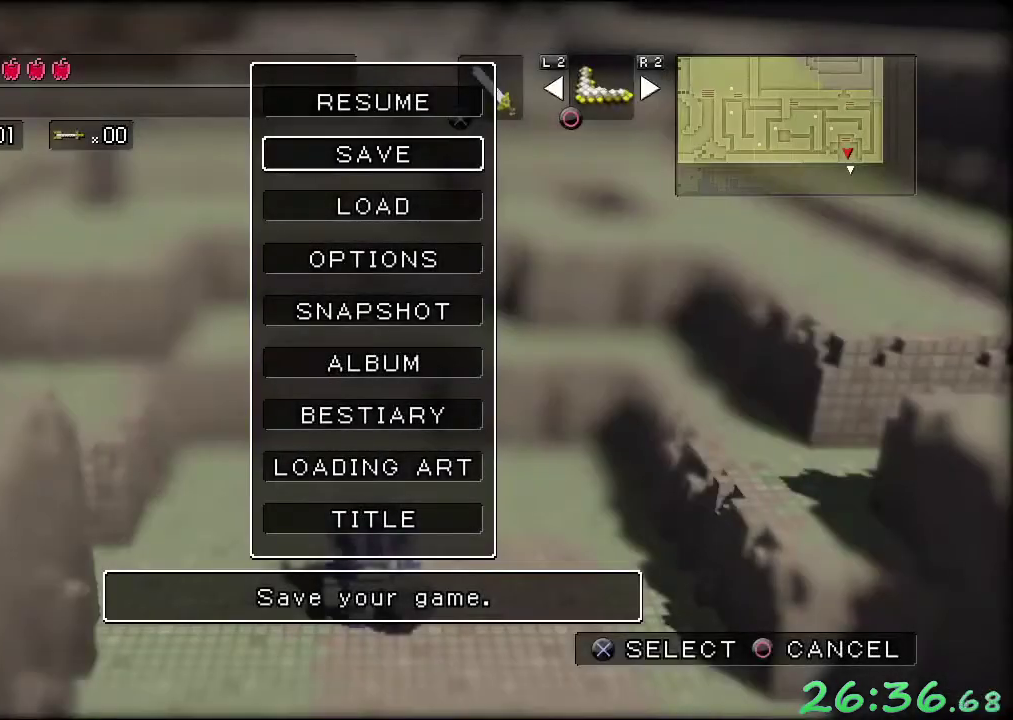
{"buttons": [], "left_stick": "center", "events": []}
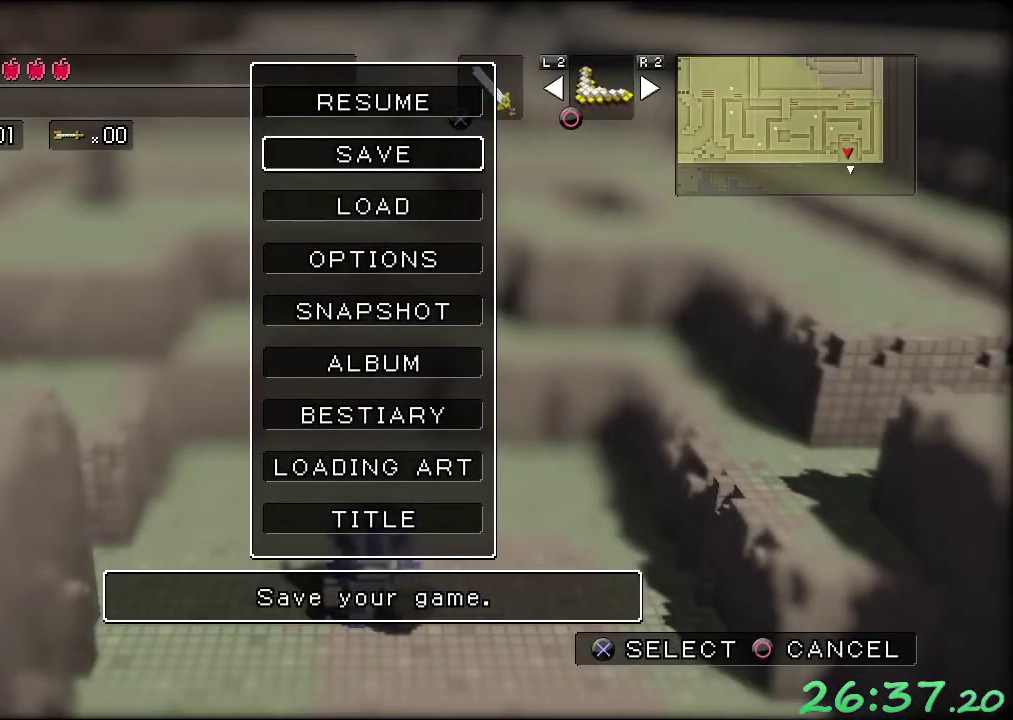
{"buttons": [], "left_stick": "center", "events": []}
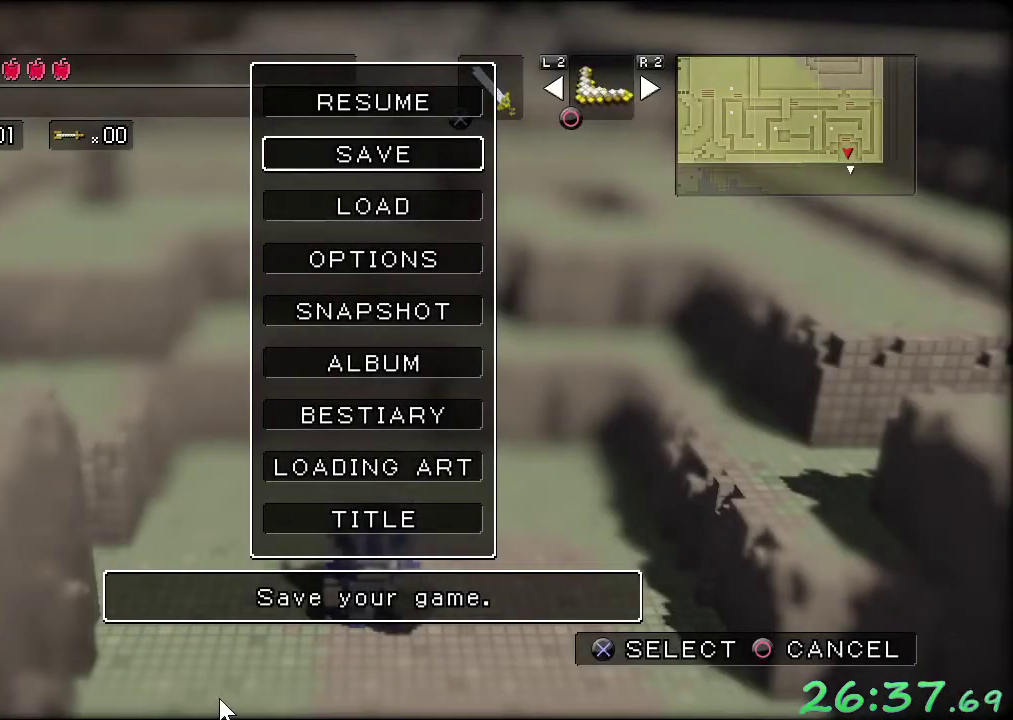
{"buttons": [], "left_stick": "center", "events": []}
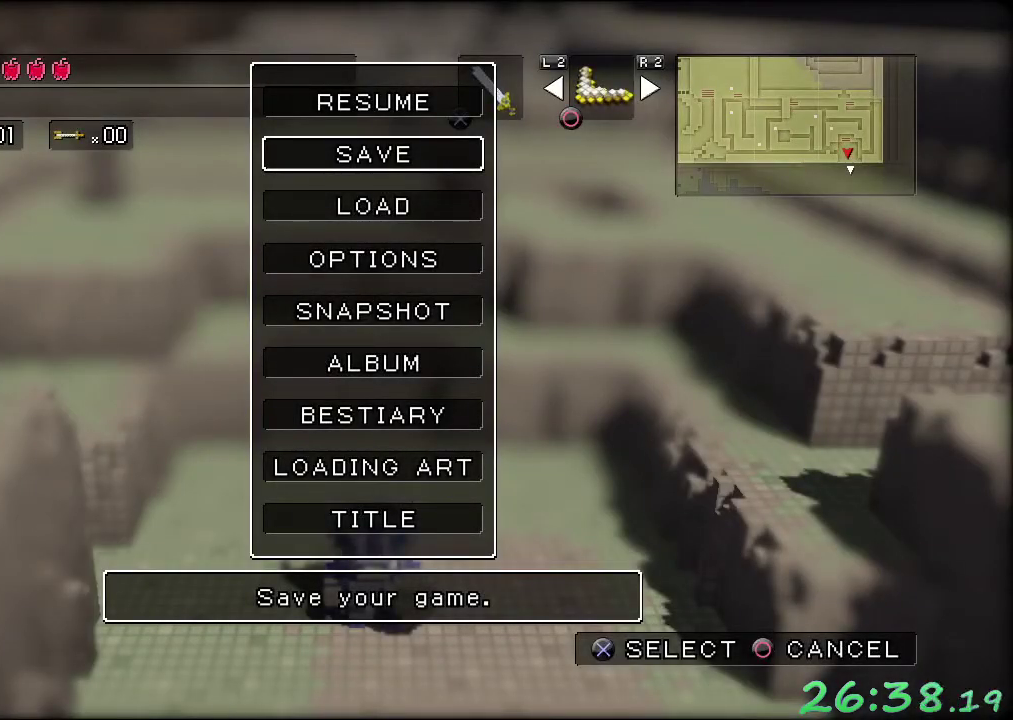
{"buttons": ["B"], "left_stick": "center", "events": [[433, "B", "down"]]}
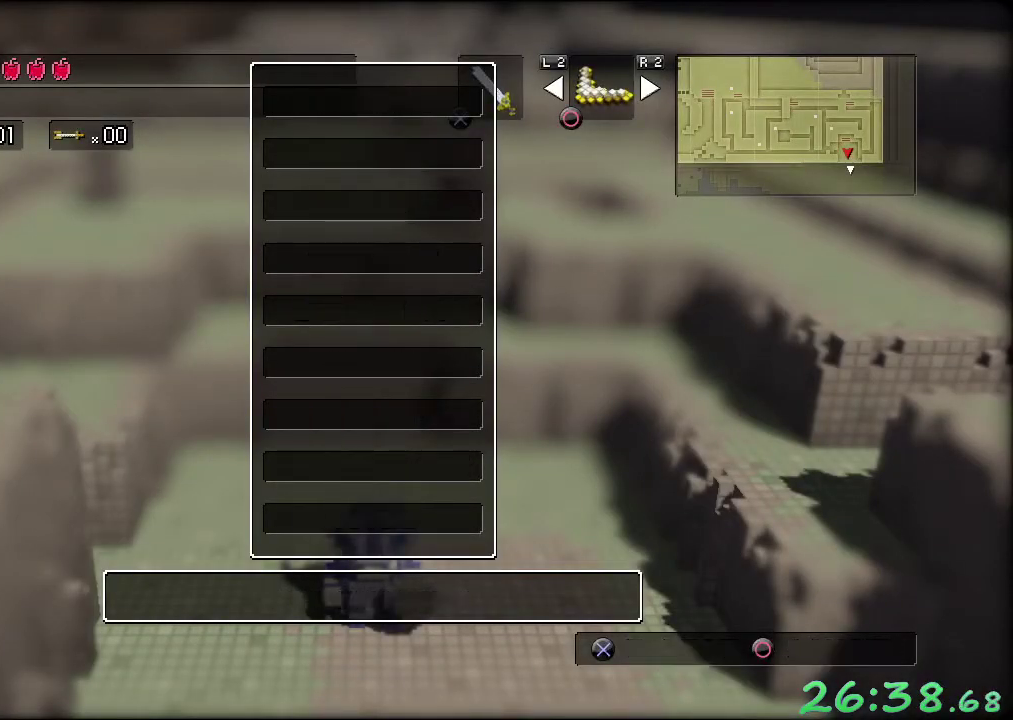
{"buttons": [], "left_stick": "center", "events": [[50, "B", "up"]]}
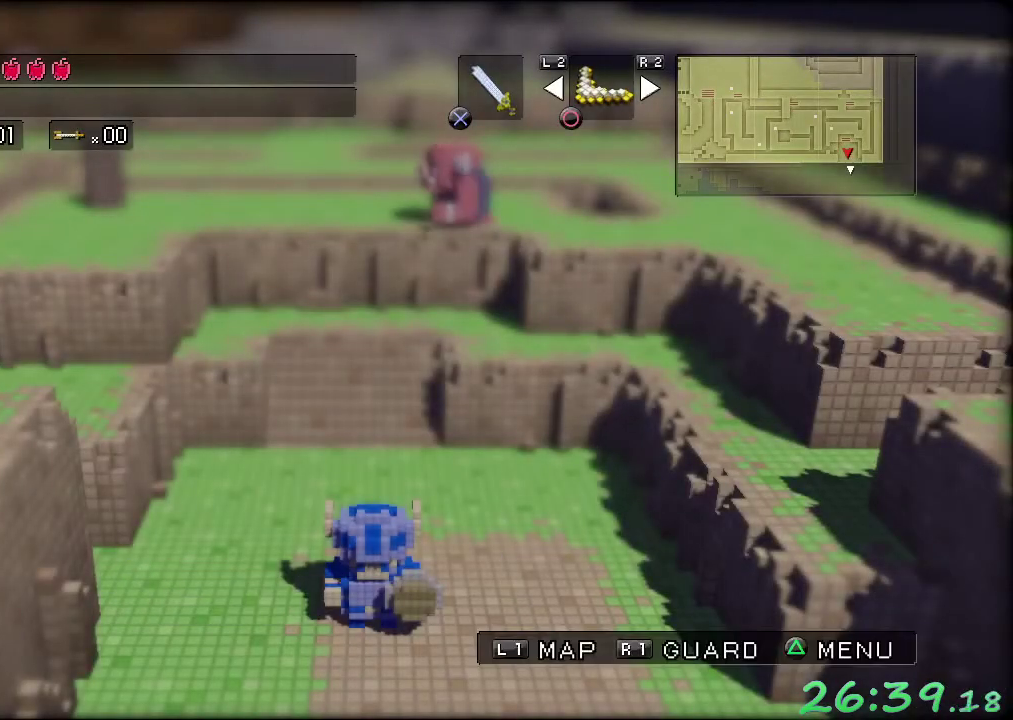
{"buttons": [], "left_stick": "center", "events": [[200, "left_stick", "down"], [350, "left_stick", "center"]]}
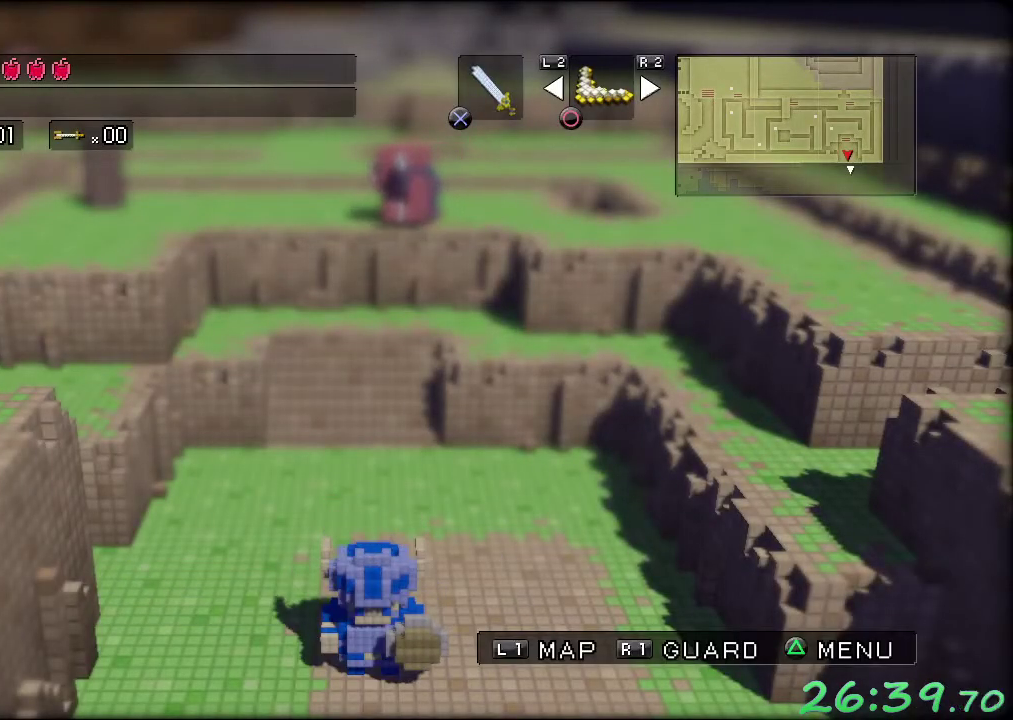
{"buttons": [], "left_stick": "center", "events": [[150, "left_stick", "down"], [267, "left_stick", "center"]]}
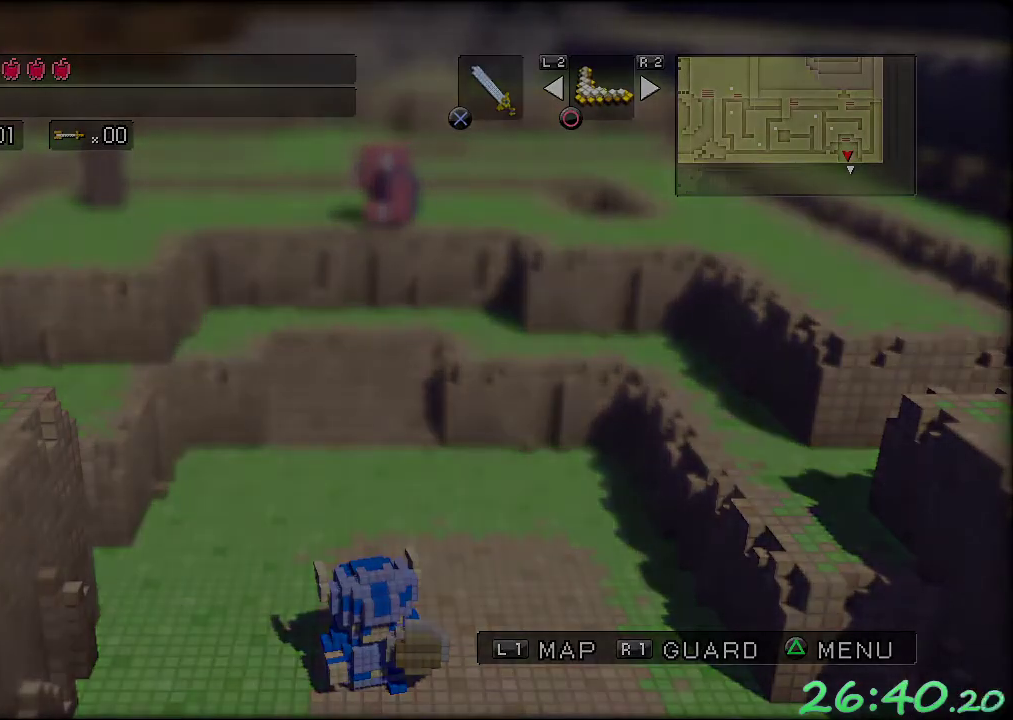
{"buttons": [], "left_stick": "center", "events": []}
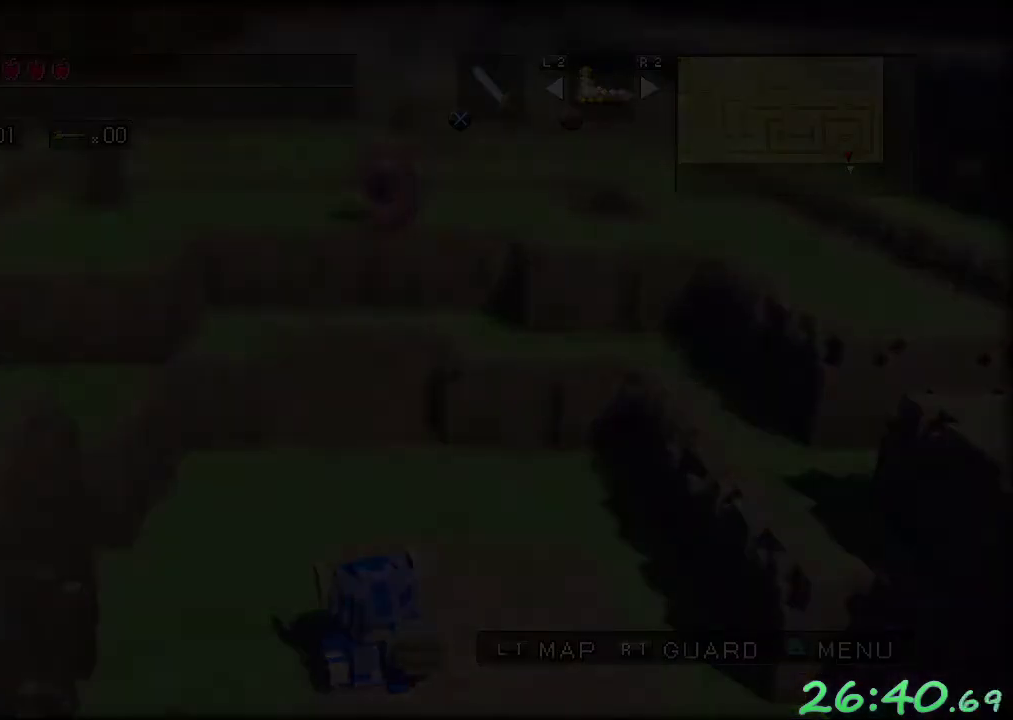
{"buttons": [], "left_stick": "center", "events": []}
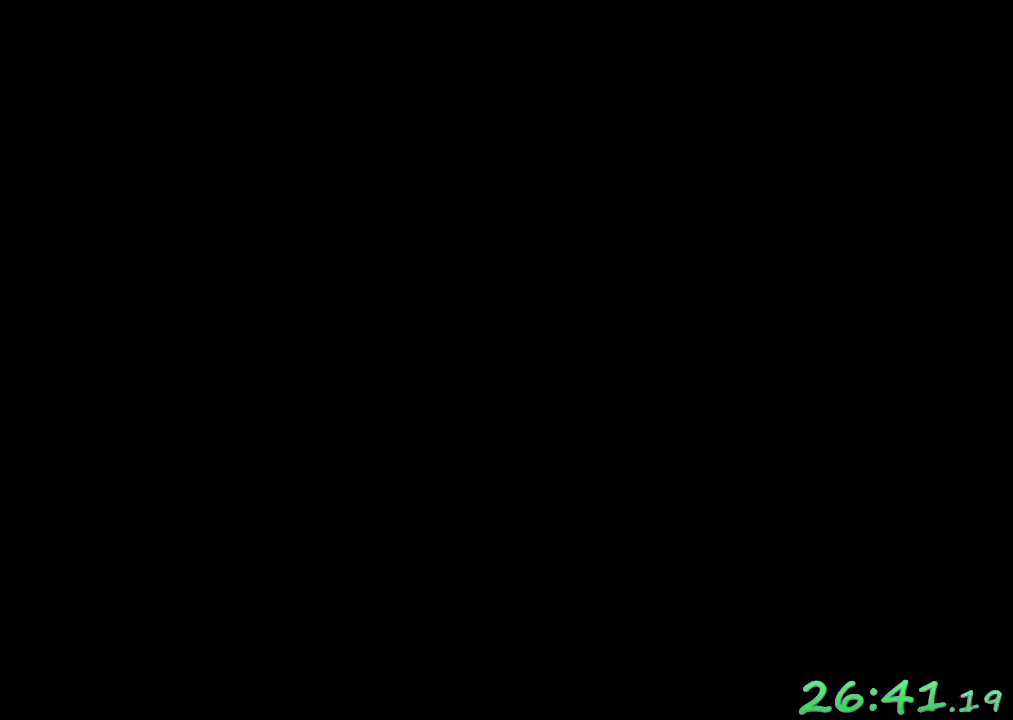
{"buttons": [], "left_stick": "center", "events": []}
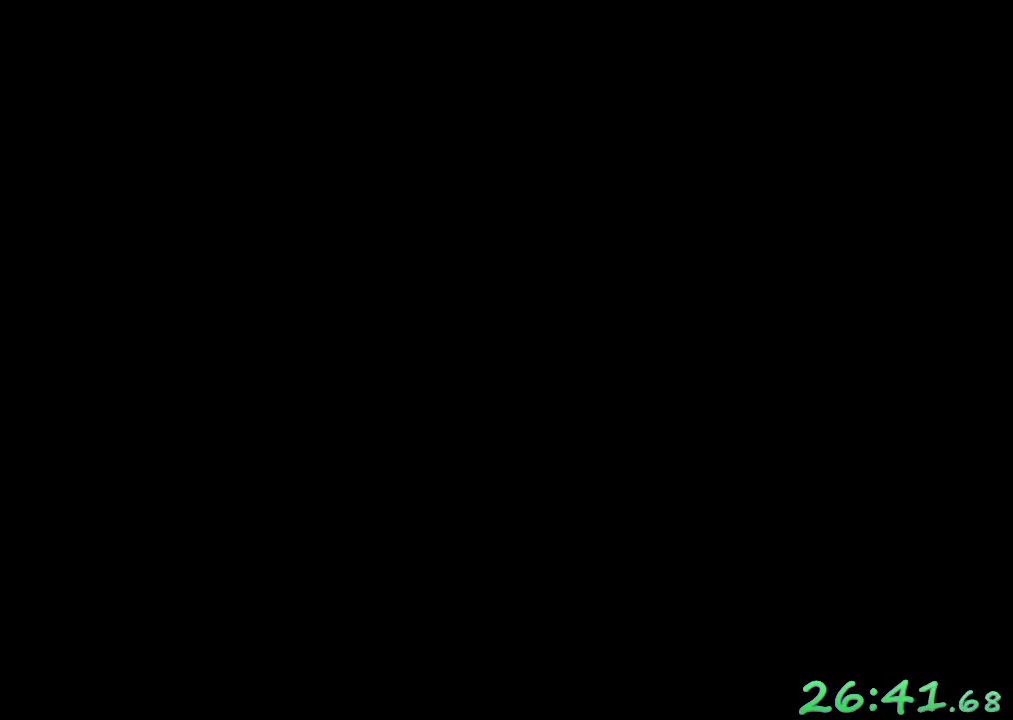
{"buttons": [], "left_stick": "center", "events": []}
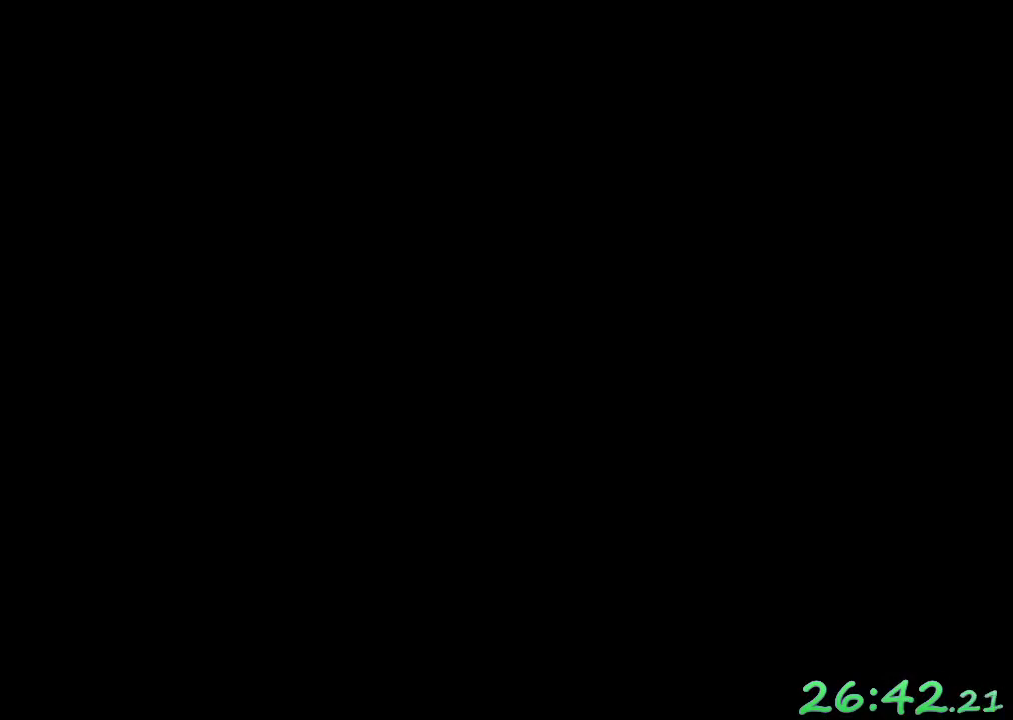
{"buttons": [], "left_stick": "center", "events": []}
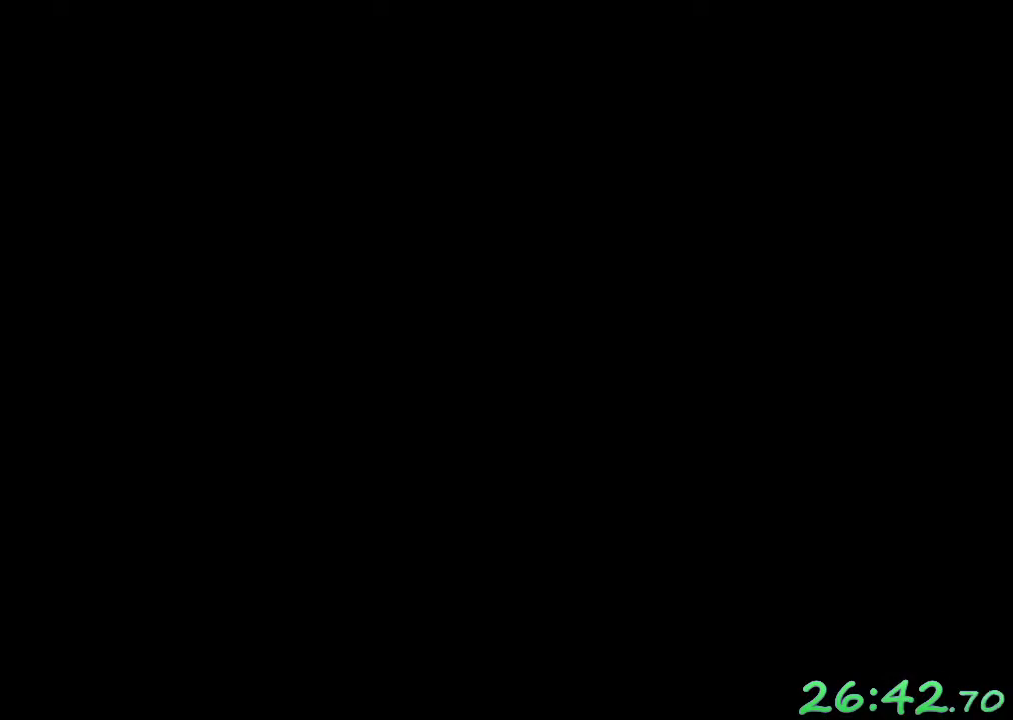
{"buttons": [], "left_stick": "down", "events": [[433, "left_stick", "down"]]}
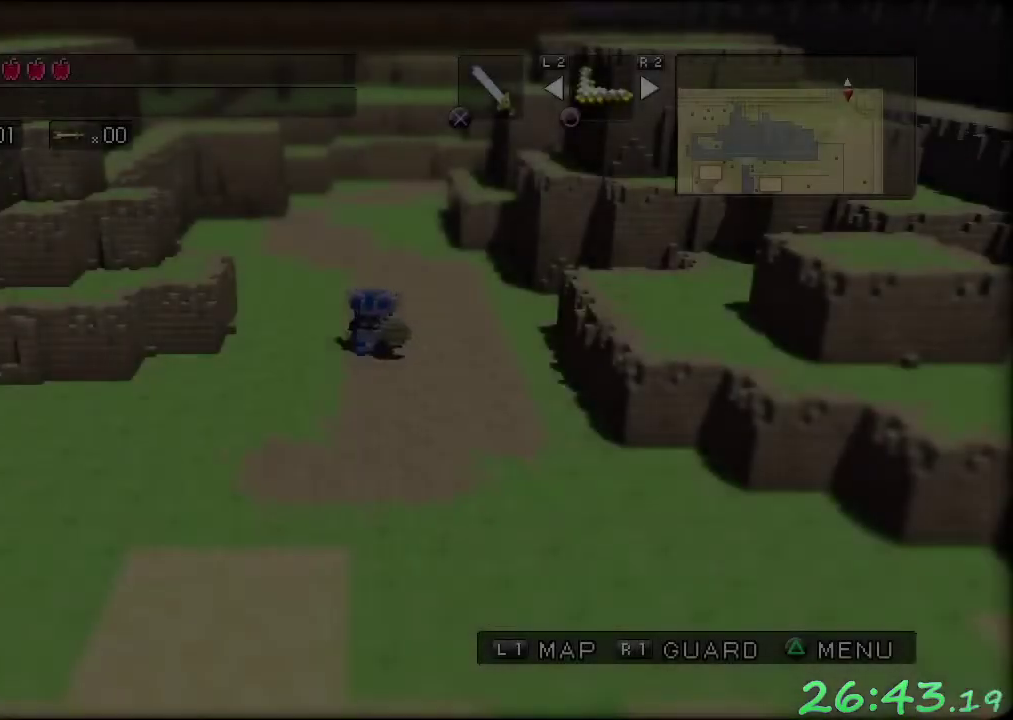
{"buttons": [], "left_stick": "down-right", "events": [[383, "left_stick", "down-right"]]}
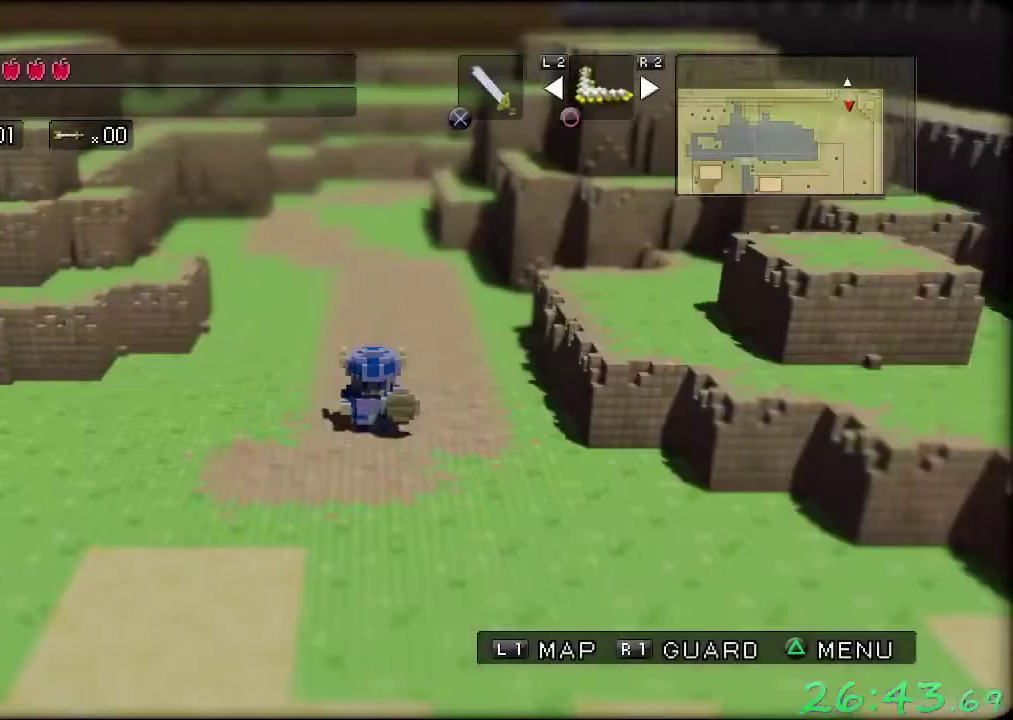
{"buttons": [], "left_stick": "down-right", "events": []}